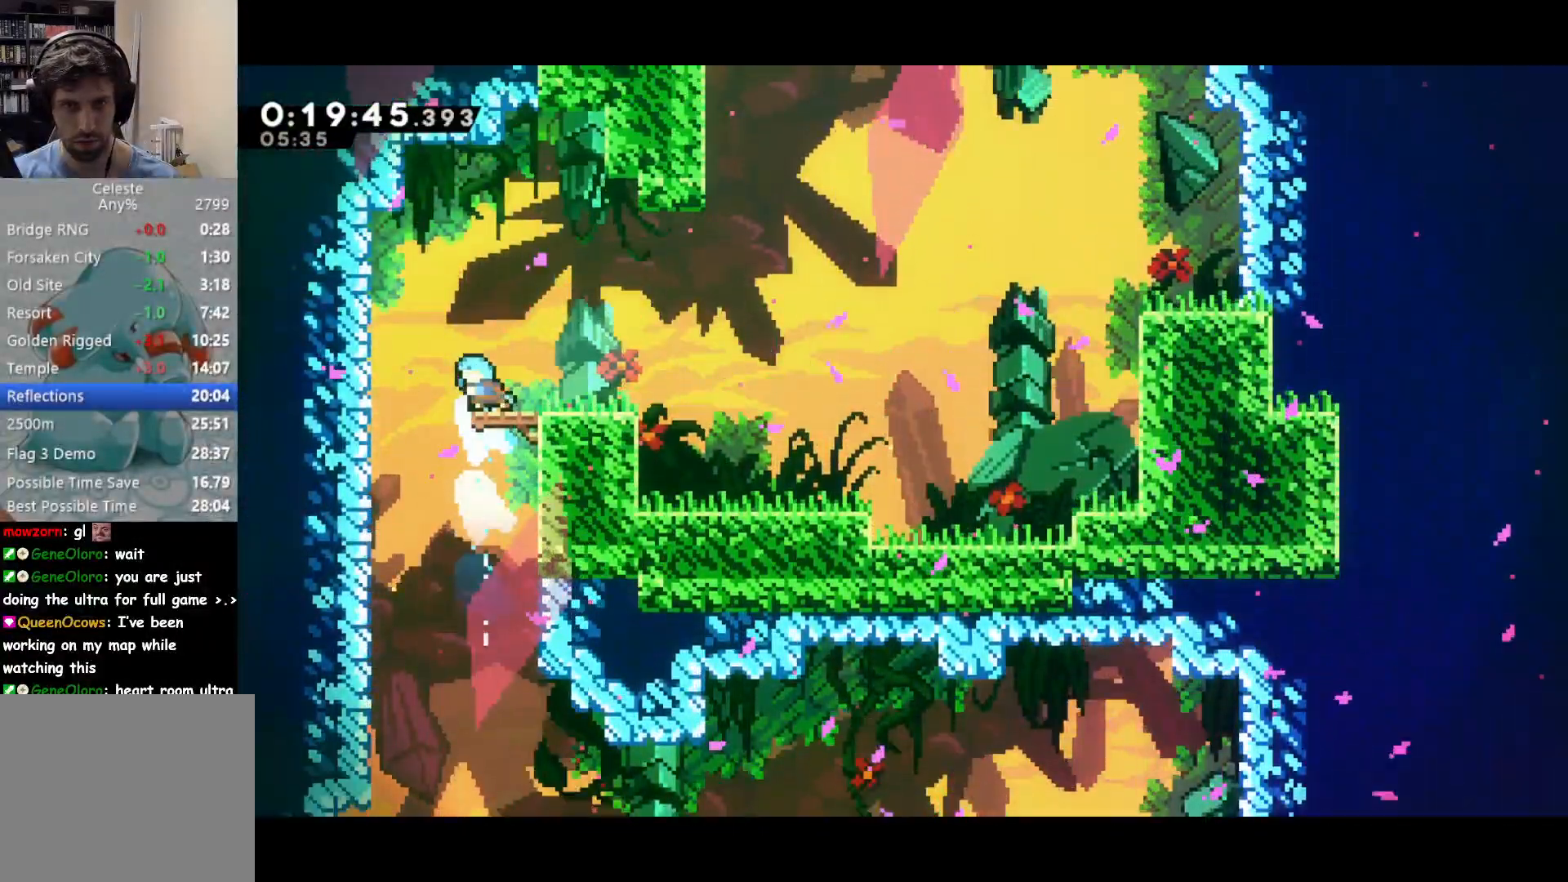
Gameplay with a controller (PlayStation layout); each line is a JSON object with the inputs held at the frame after it (dt_ms = milliseconds from this image to that frame). "events" lists button and stick changes between this image and that frame as [ms after this image, input, new state], when the widget could be followed in between. Not read: right_stick.
{"dt_ms": 500, "buttons": ["SQUARE", "DPAD_UP"], "left_stick": "center", "events": [[133, "DPAD_RIGHT", "down"], [167, "SQUARE", "down"], [350, "CROSS", "down"], [383, "SQUARE", "up"], [417, "DPAD_UP", "down"], [450, "DPAD_RIGHT", "up"], [483, "SQUARE", "down"], [500, "CROSS", "up"]]}
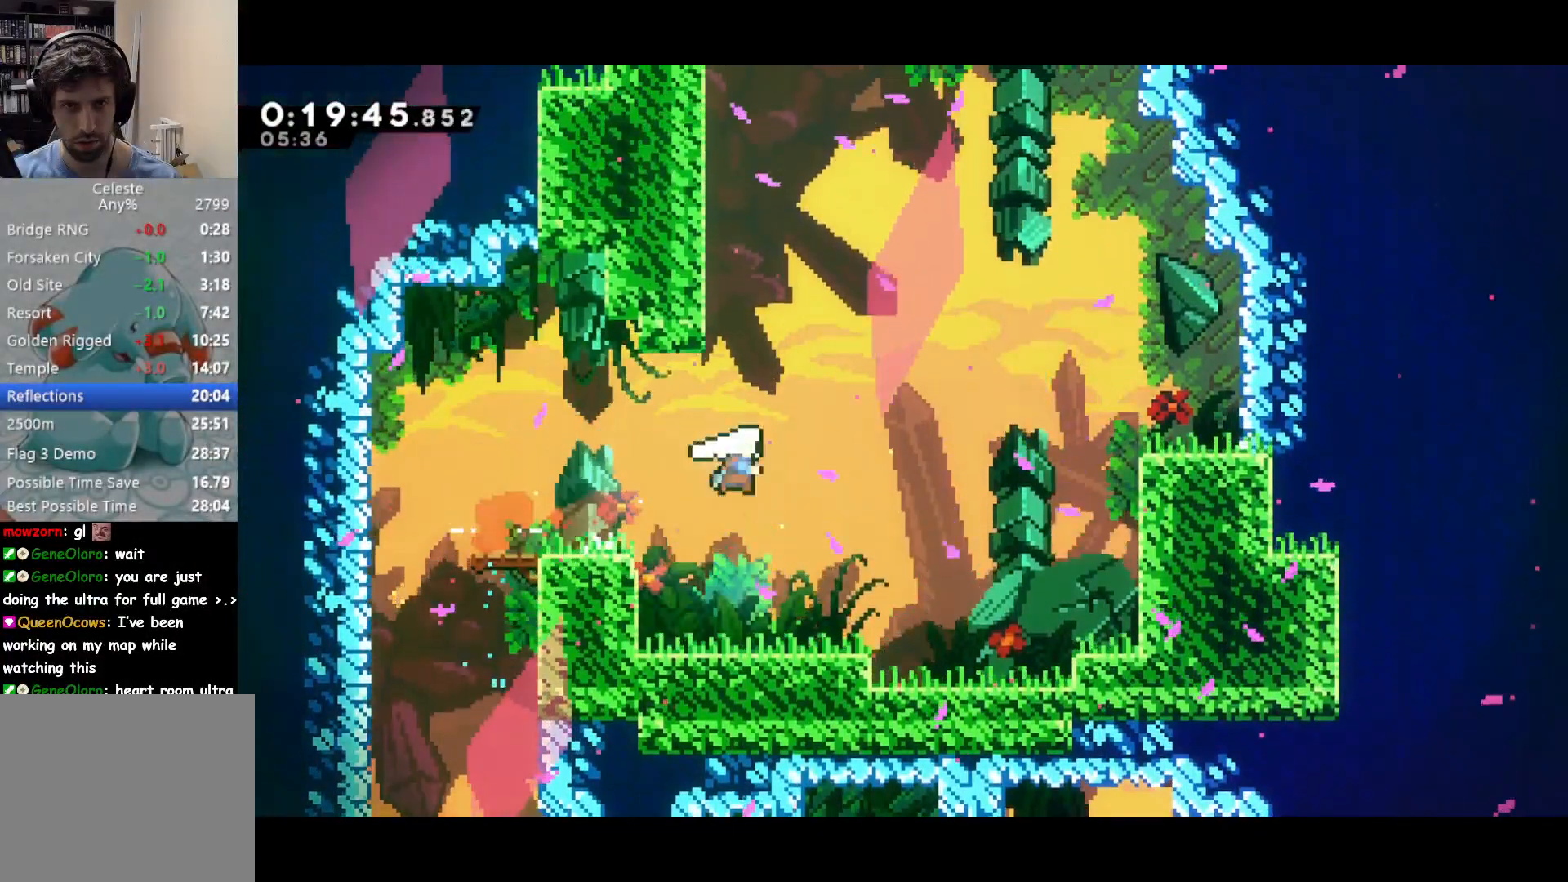
{"dt_ms": 500, "buttons": ["CROSS", "DPAD_UP"], "left_stick": "center", "events": [[67, "SQUARE", "up"], [250, "CROSS", "down"]]}
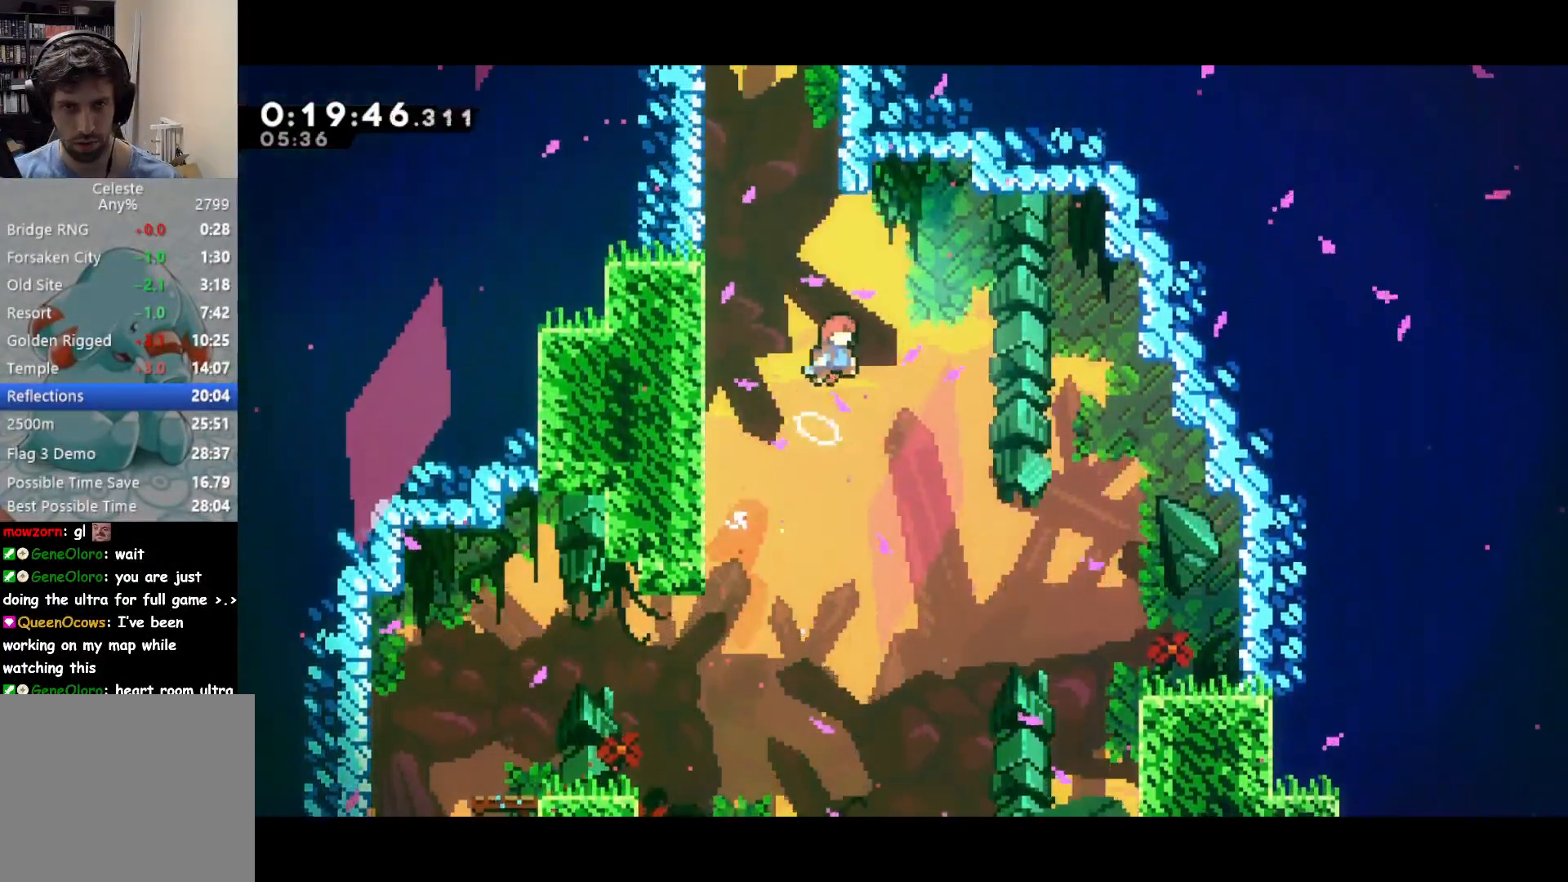
{"dt_ms": 500, "buttons": ["CROSS", "DPAD_RIGHT"], "left_stick": "center", "events": [[67, "SQUARE", "down"], [83, "CROSS", "up"], [133, "SQUARE", "up"], [267, "DPAD_UP", "up"], [333, "CROSS", "down"], [500, "DPAD_RIGHT", "down"]]}
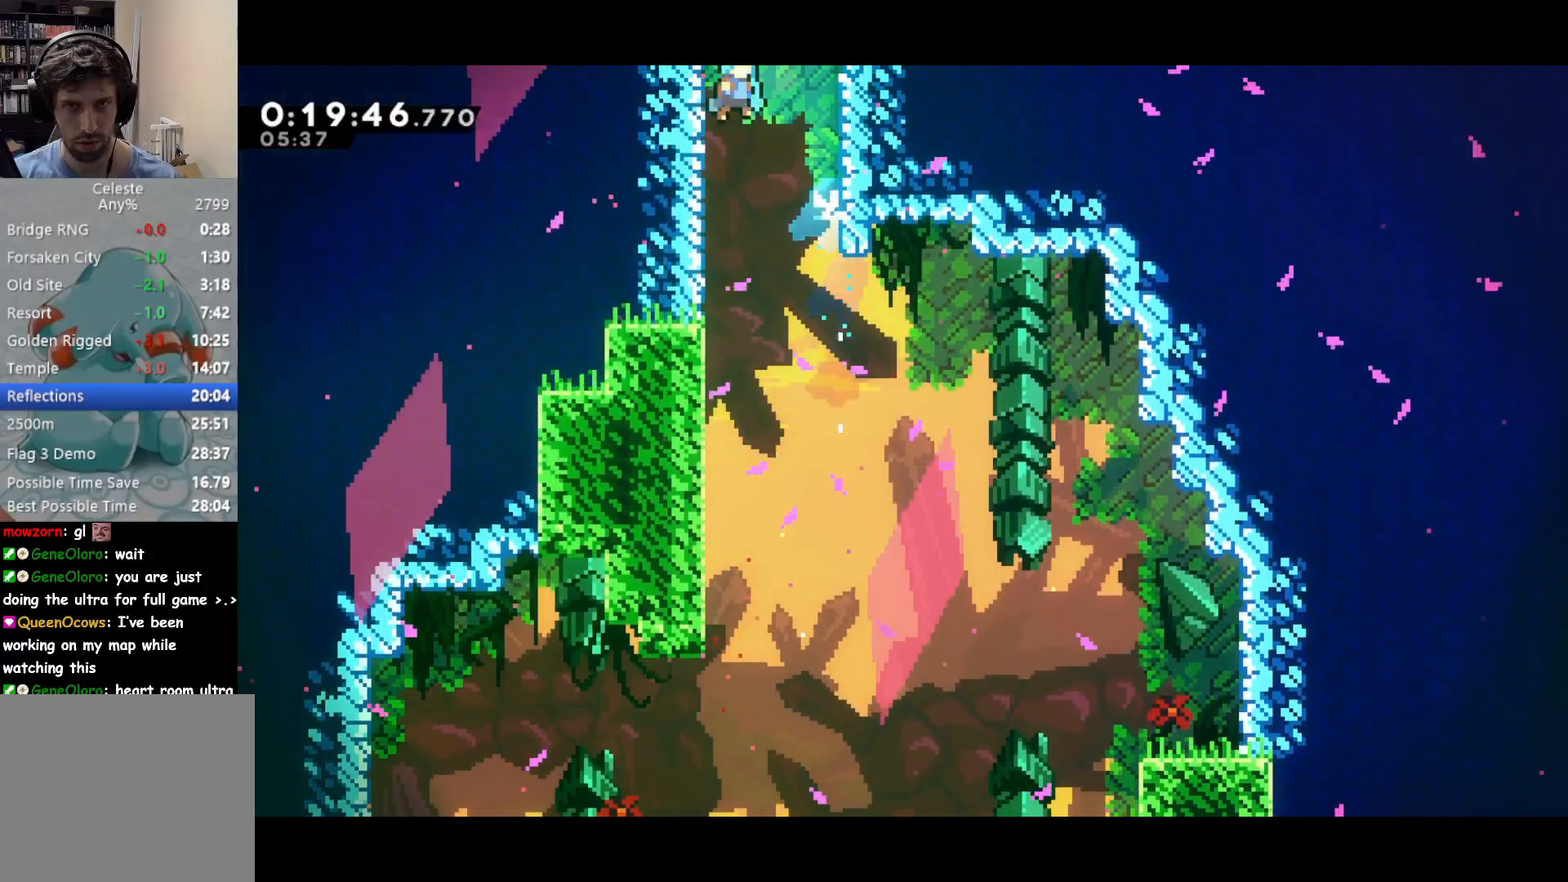
{"dt_ms": 500, "buttons": ["CROSS", "DPAD_RIGHT"], "left_stick": "center", "events": []}
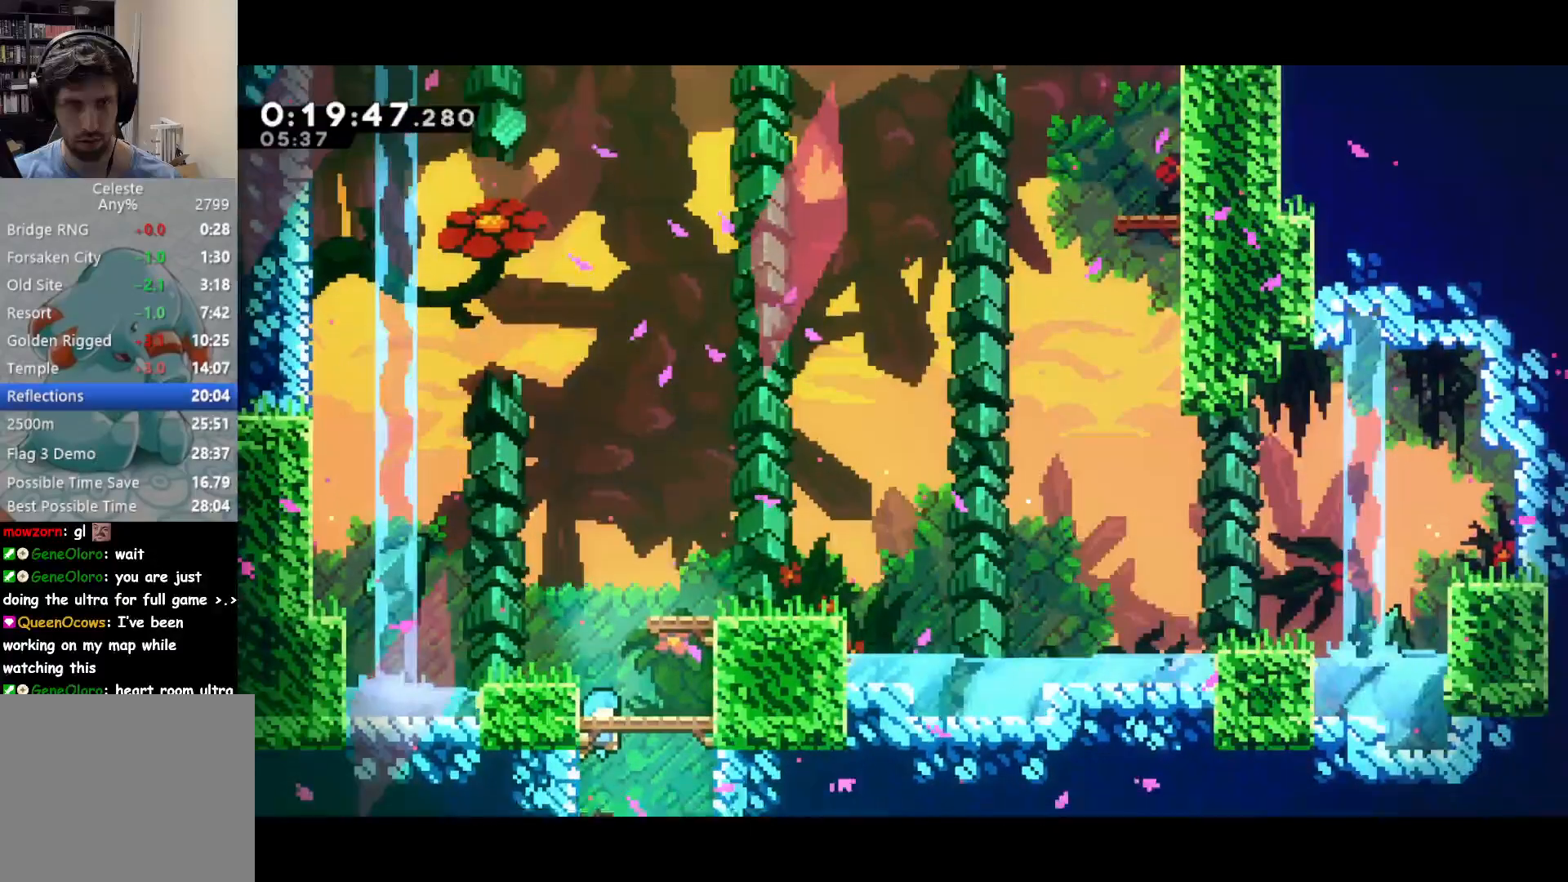
{"dt_ms": 500, "buttons": ["SQUARE", "DPAD_RIGHT"], "left_stick": "center", "events": [[200, "CROSS", "up"], [483, "SQUARE", "down"]]}
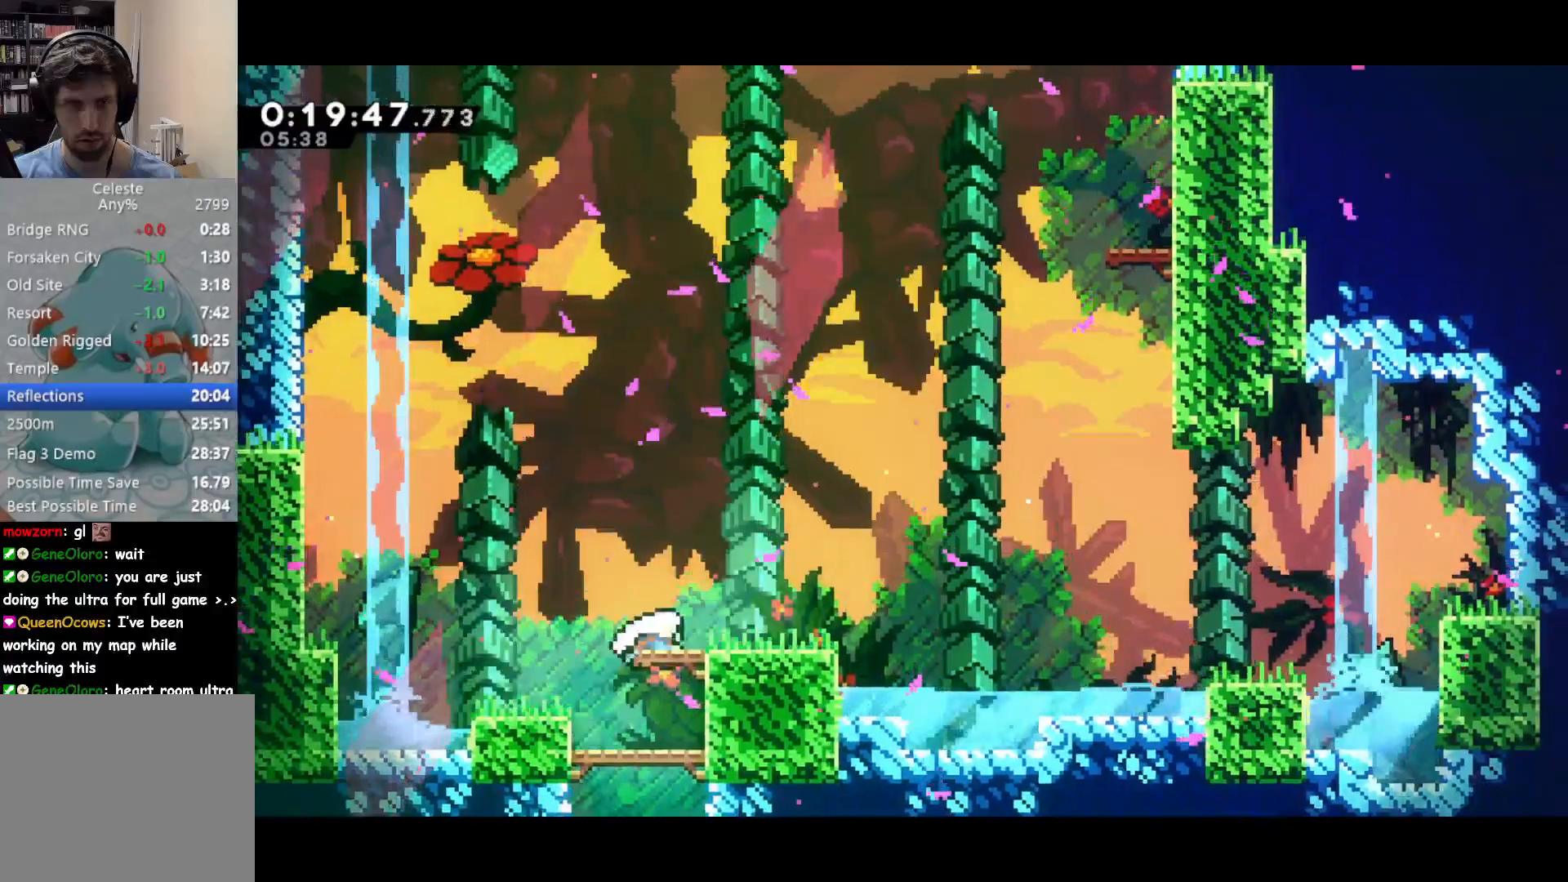
{"dt_ms": 500, "buttons": ["DPAD_UP"], "left_stick": "center", "events": [[150, "CROSS", "down"], [167, "SQUARE", "up"], [267, "DPAD_UP", "down"], [283, "DPAD_RIGHT", "up"], [350, "SQUARE", "down"], [383, "CROSS", "up"], [450, "SQUARE", "up"]]}
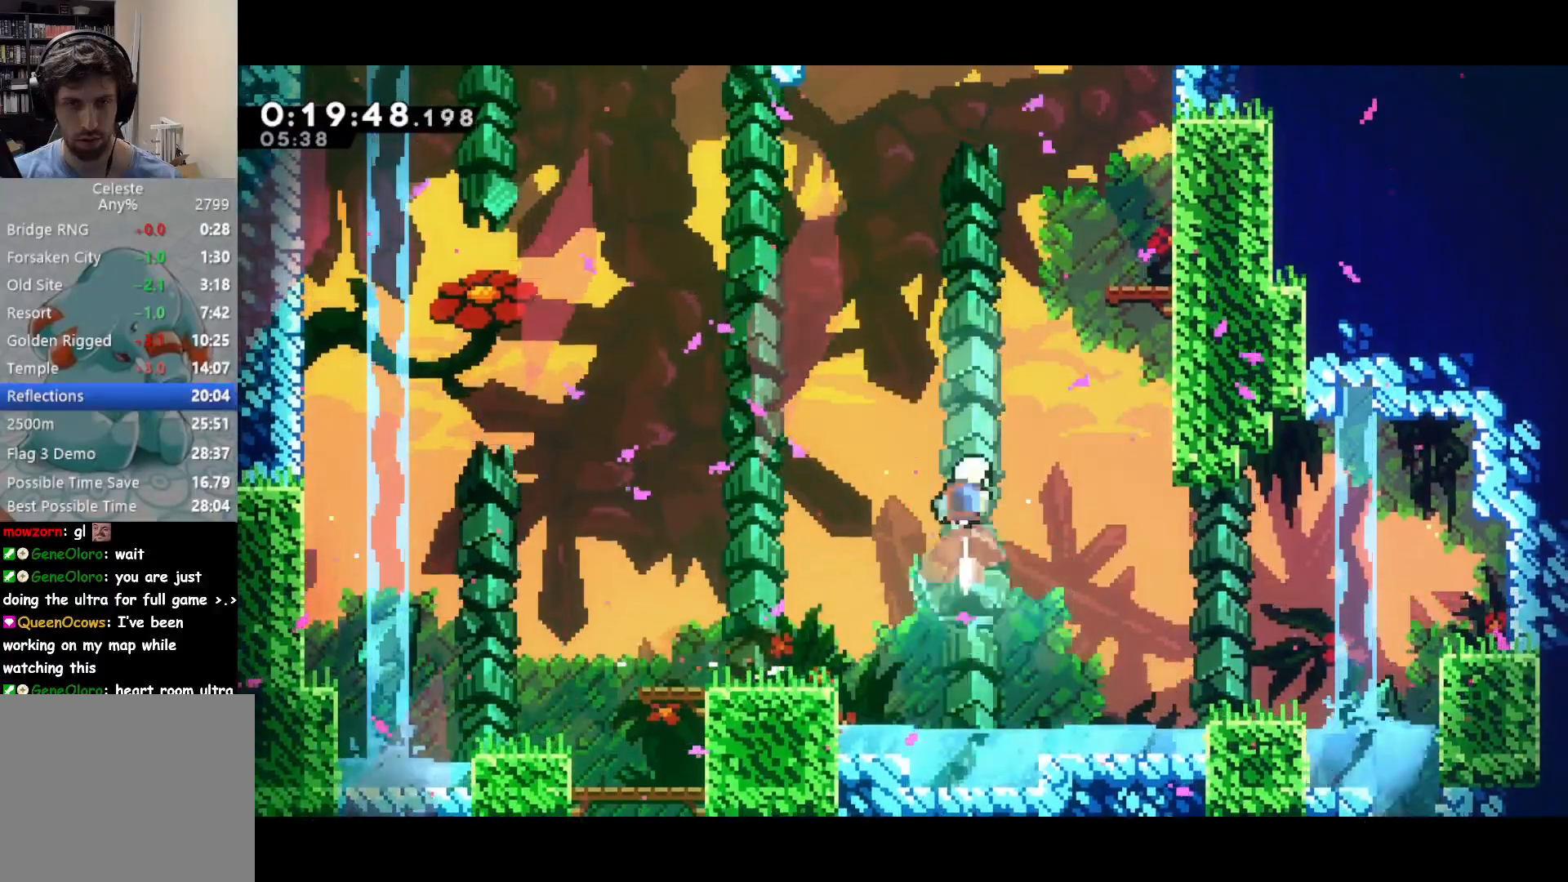
{"dt_ms": 500, "buttons": ["DPAD_UP"], "left_stick": "center", "events": [[83, "DPAD_RIGHT", "down"], [133, "SQUARE", "down"], [283, "SQUARE", "up"], [350, "DPAD_RIGHT", "up"]]}
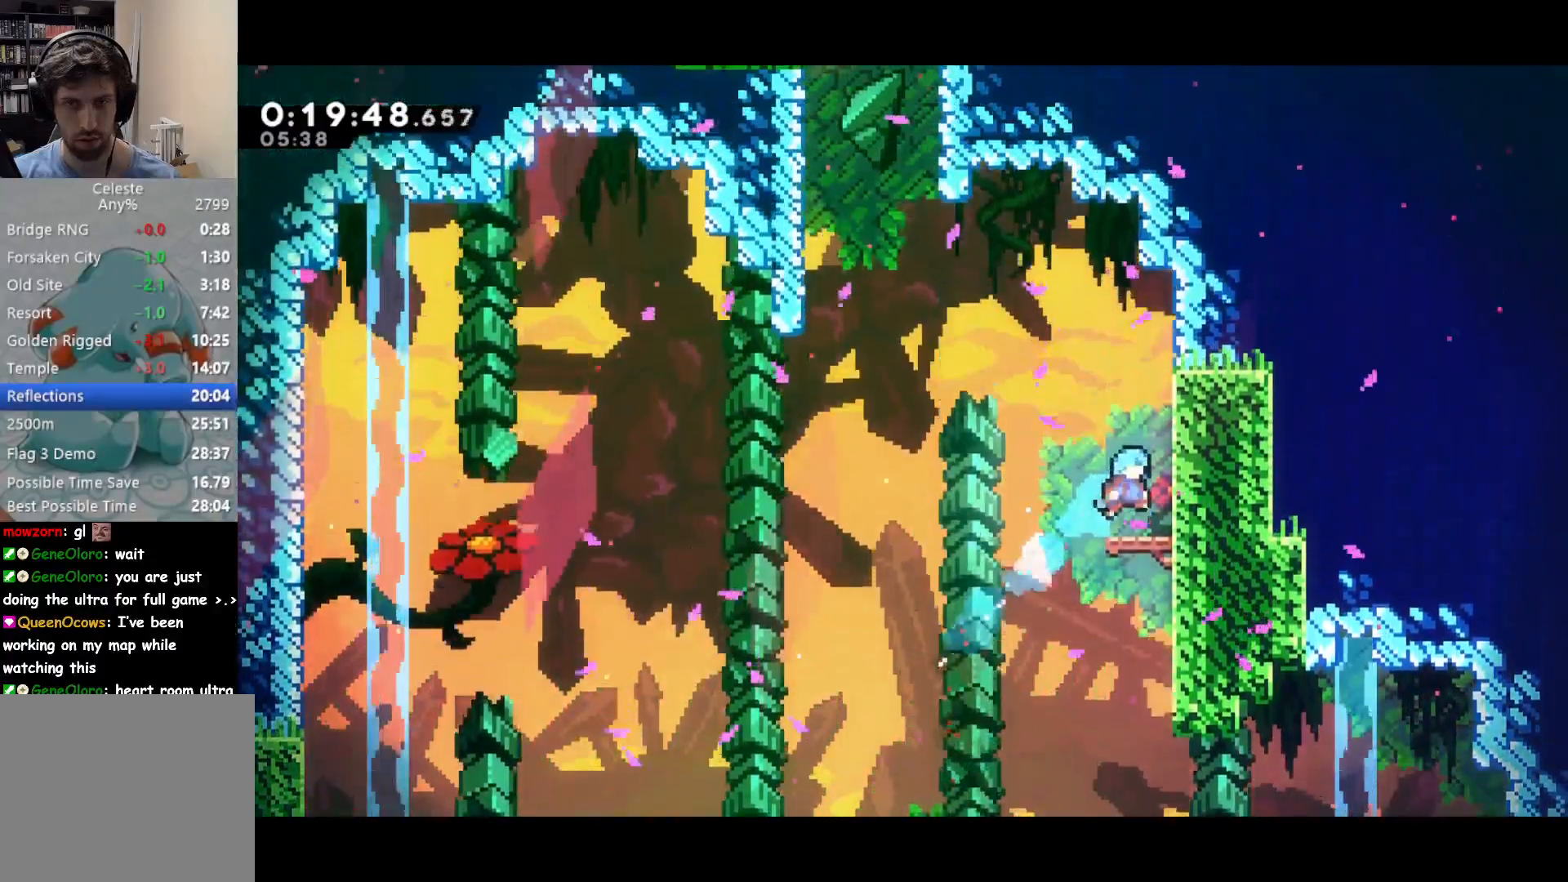
{"dt_ms": 500, "buttons": ["DPAD_UP", "DPAD_LEFT"], "left_stick": "center", "events": [[67, "DPAD_LEFT", "down"], [133, "CROSS", "down"], [250, "SQUARE", "down"], [283, "CROSS", "up"], [350, "SQUARE", "up"]]}
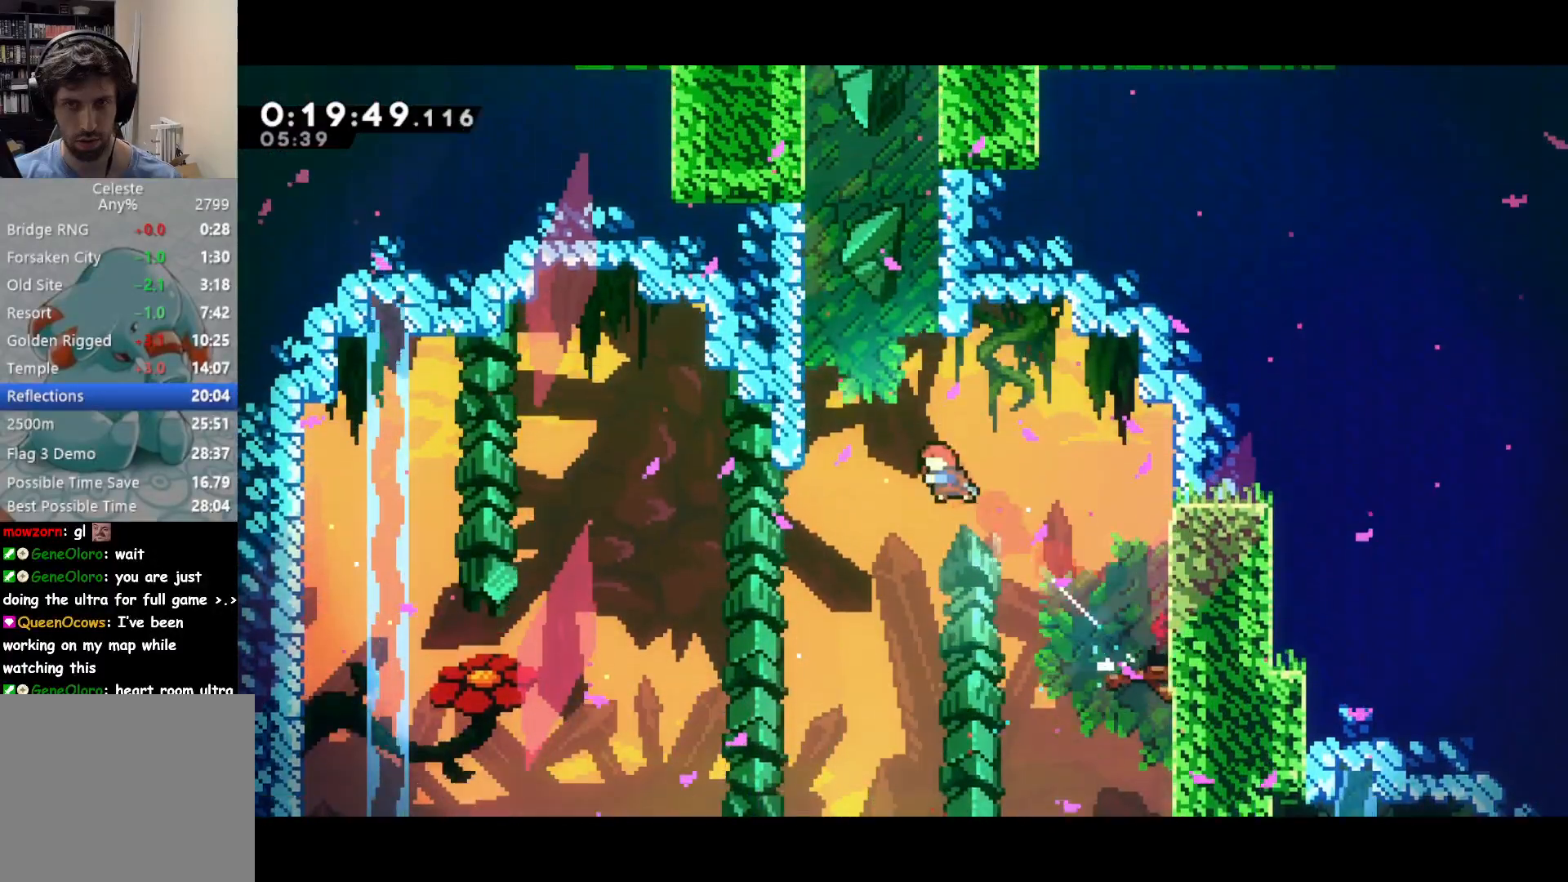
{"dt_ms": 500, "buttons": ["CROSS", "DPAD_LEFT"], "left_stick": "center", "events": [[50, "DPAD_LEFT", "up"], [100, "SQUARE", "down"], [217, "SQUARE", "up"], [350, "CROSS", "down"], [367, "DPAD_LEFT", "down"], [367, "DPAD_UP", "up"]]}
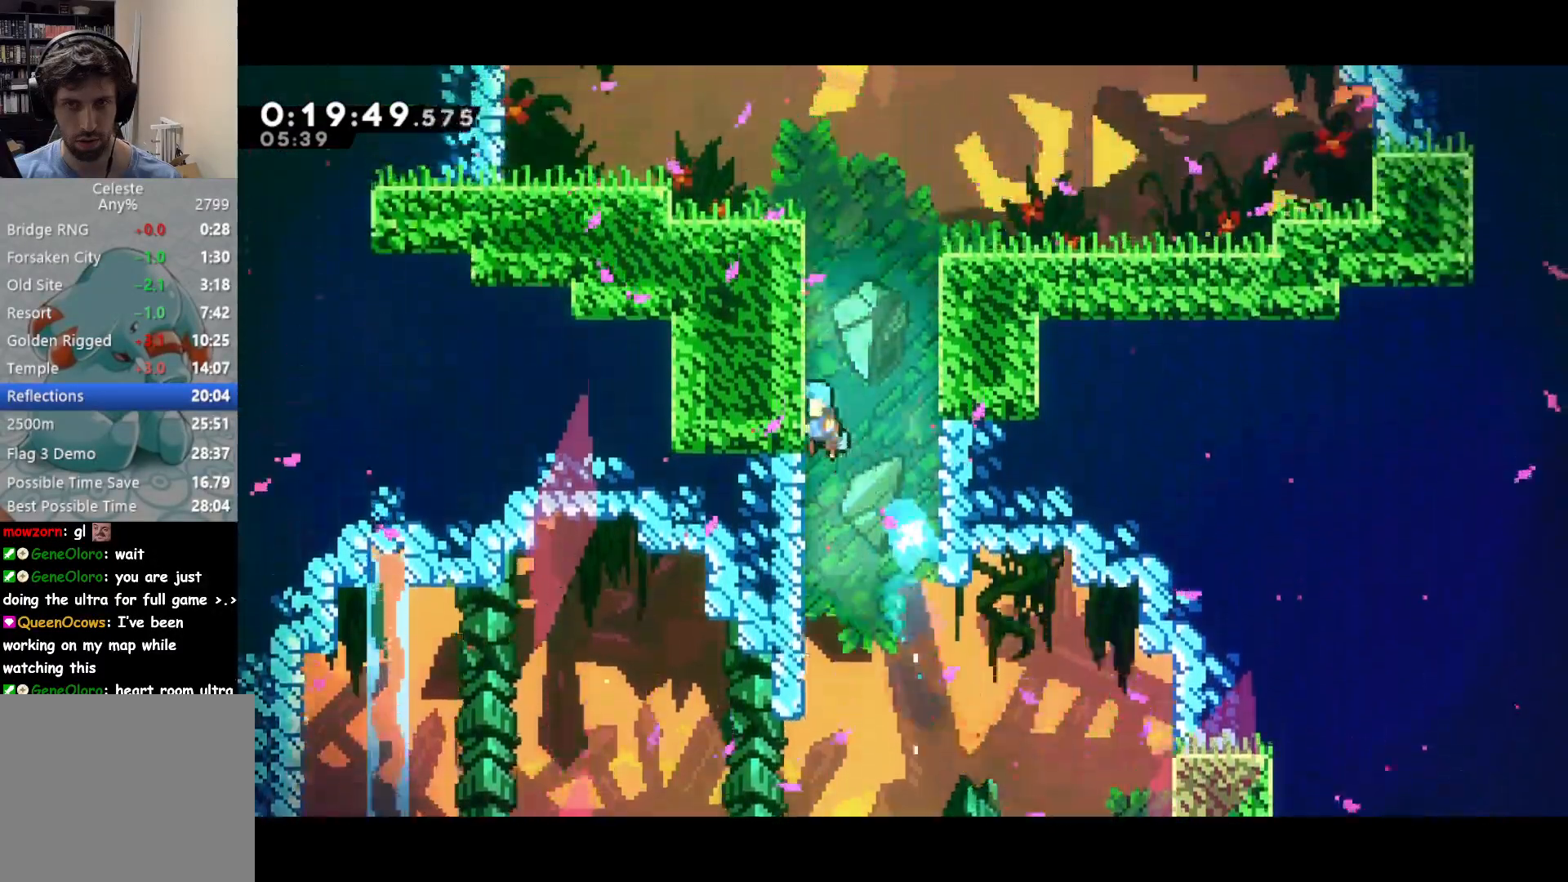
{"dt_ms": 500, "buttons": ["DPAD_UP", "DPAD_RIGHT"], "left_stick": "center", "events": [[133, "DPAD_UP", "down"], [150, "DPAD_LEFT", "up"], [167, "DPAD_RIGHT", "down"], [167, "DPAD_UP", "up"], [450, "CROSS", "up"], [500, "DPAD_UP", "down"]]}
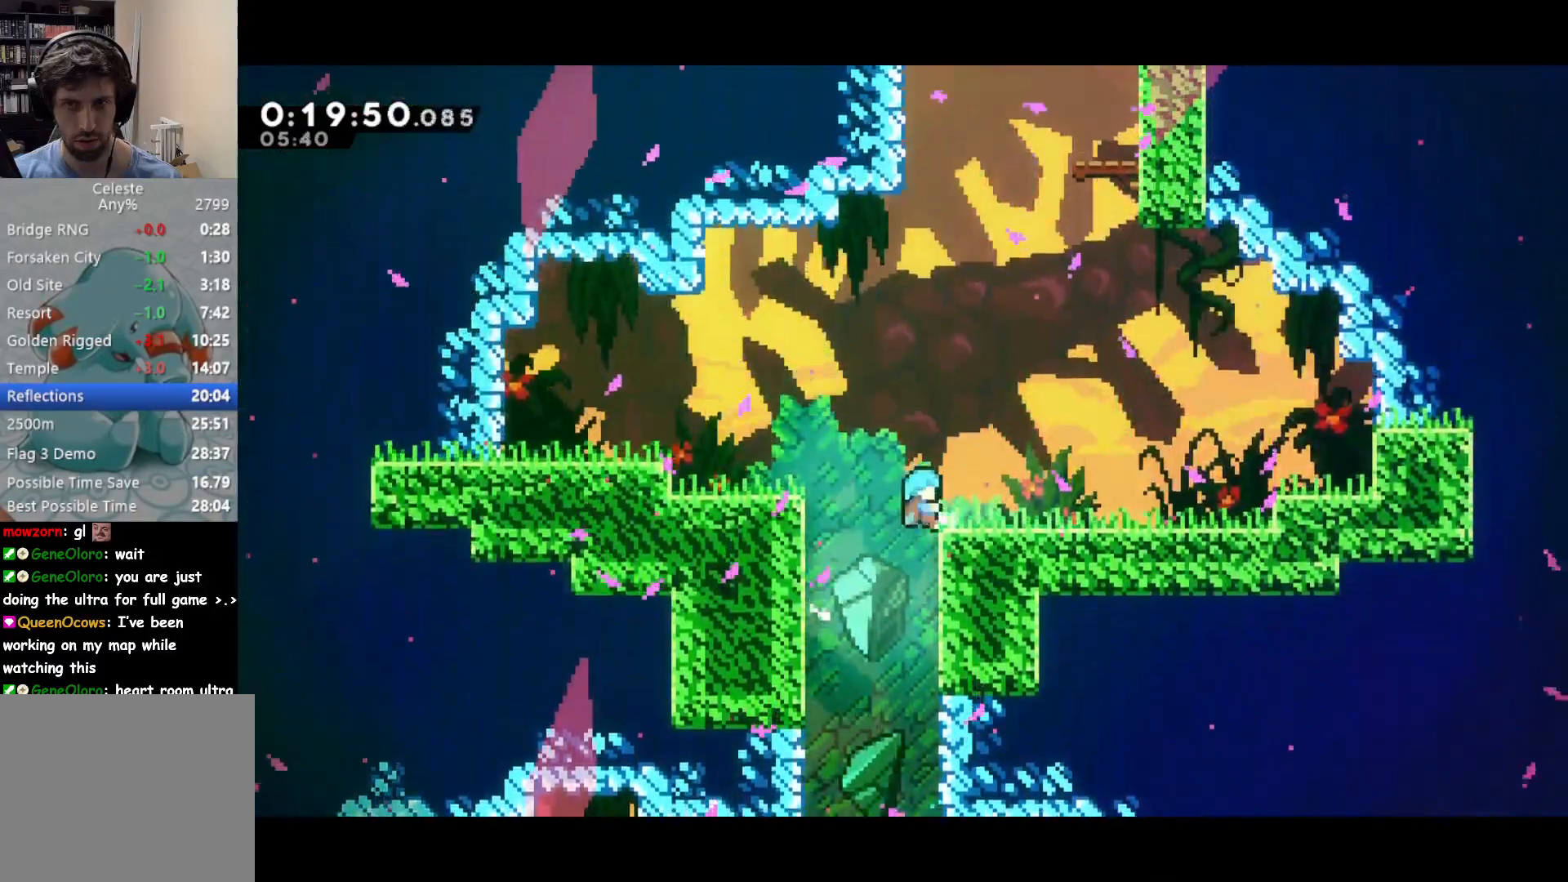
{"dt_ms": 500, "buttons": ["DPAD_RIGHT"], "left_stick": "center", "events": [[50, "CROSS", "down"], [67, "DPAD_RIGHT", "up"], [183, "DPAD_RIGHT", "down"], [233, "DPAD_UP", "up"], [500, "CROSS", "up"]]}
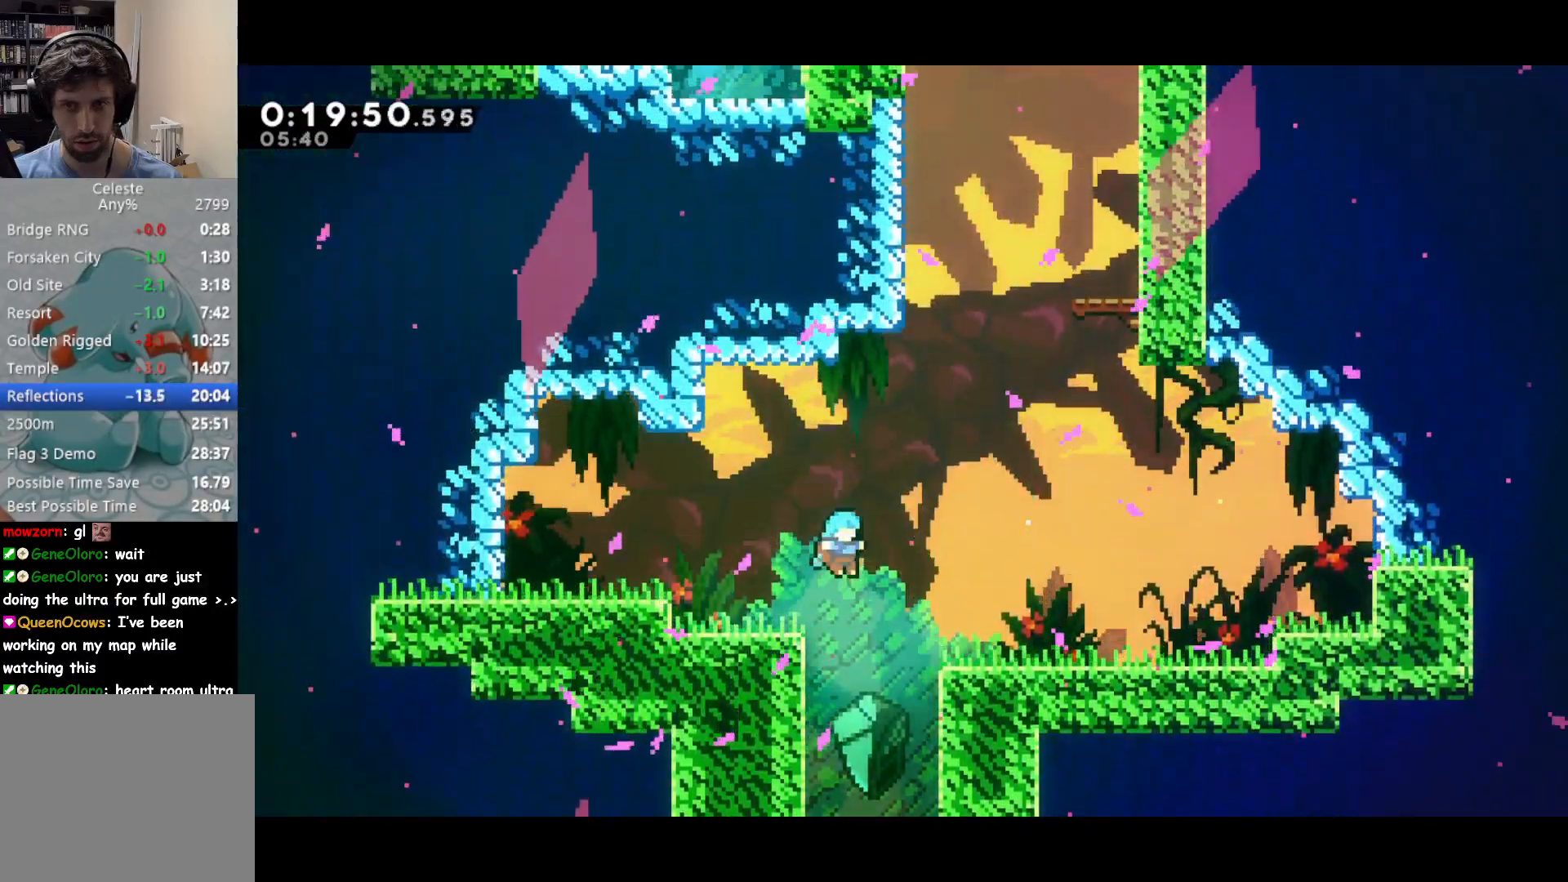
{"dt_ms": 500, "buttons": ["CROSS", "R2", "DPAD_UP", "DPAD_RIGHT"], "left_stick": "center", "events": [[283, "DPAD_RIGHT", "up"], [333, "CROSS", "down"], [333, "R2", "down"], [400, "DPAD_RIGHT", "down"], [400, "DPAD_UP", "down"]]}
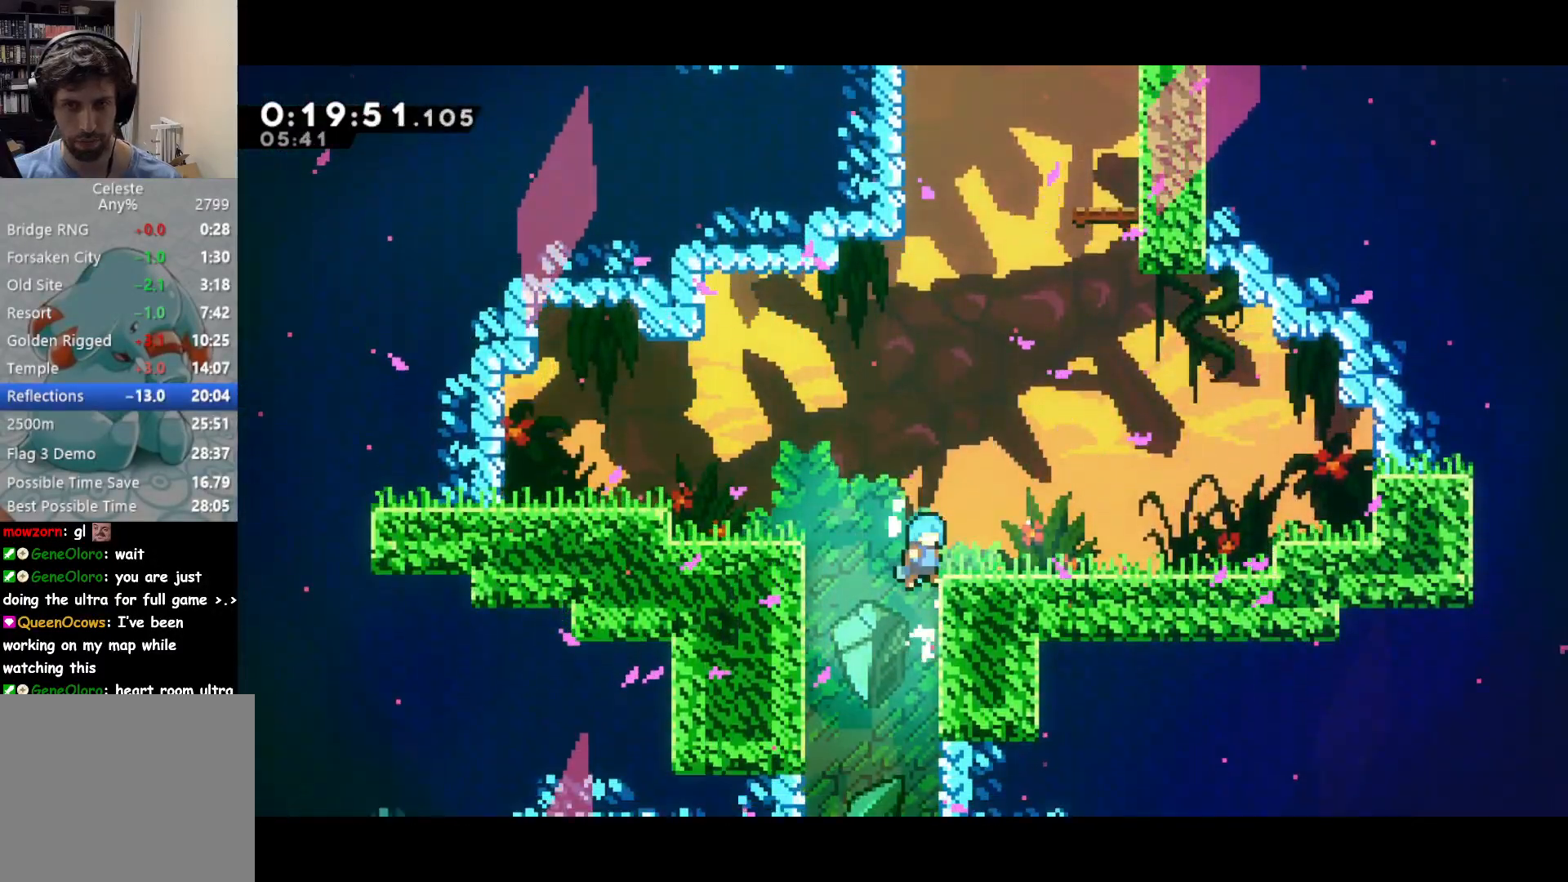
{"dt_ms": 500, "buttons": ["DPAD_UP"], "left_stick": "center", "events": [[17, "DPAD_UP", "up"], [33, "CROSS", "up"], [33, "R2", "up"], [150, "DPAD_UP", "down"], [167, "DPAD_RIGHT", "up"], [217, "CROSS", "down"], [300, "SQUARE", "down"], [317, "CROSS", "up"], [367, "SQUARE", "up"]]}
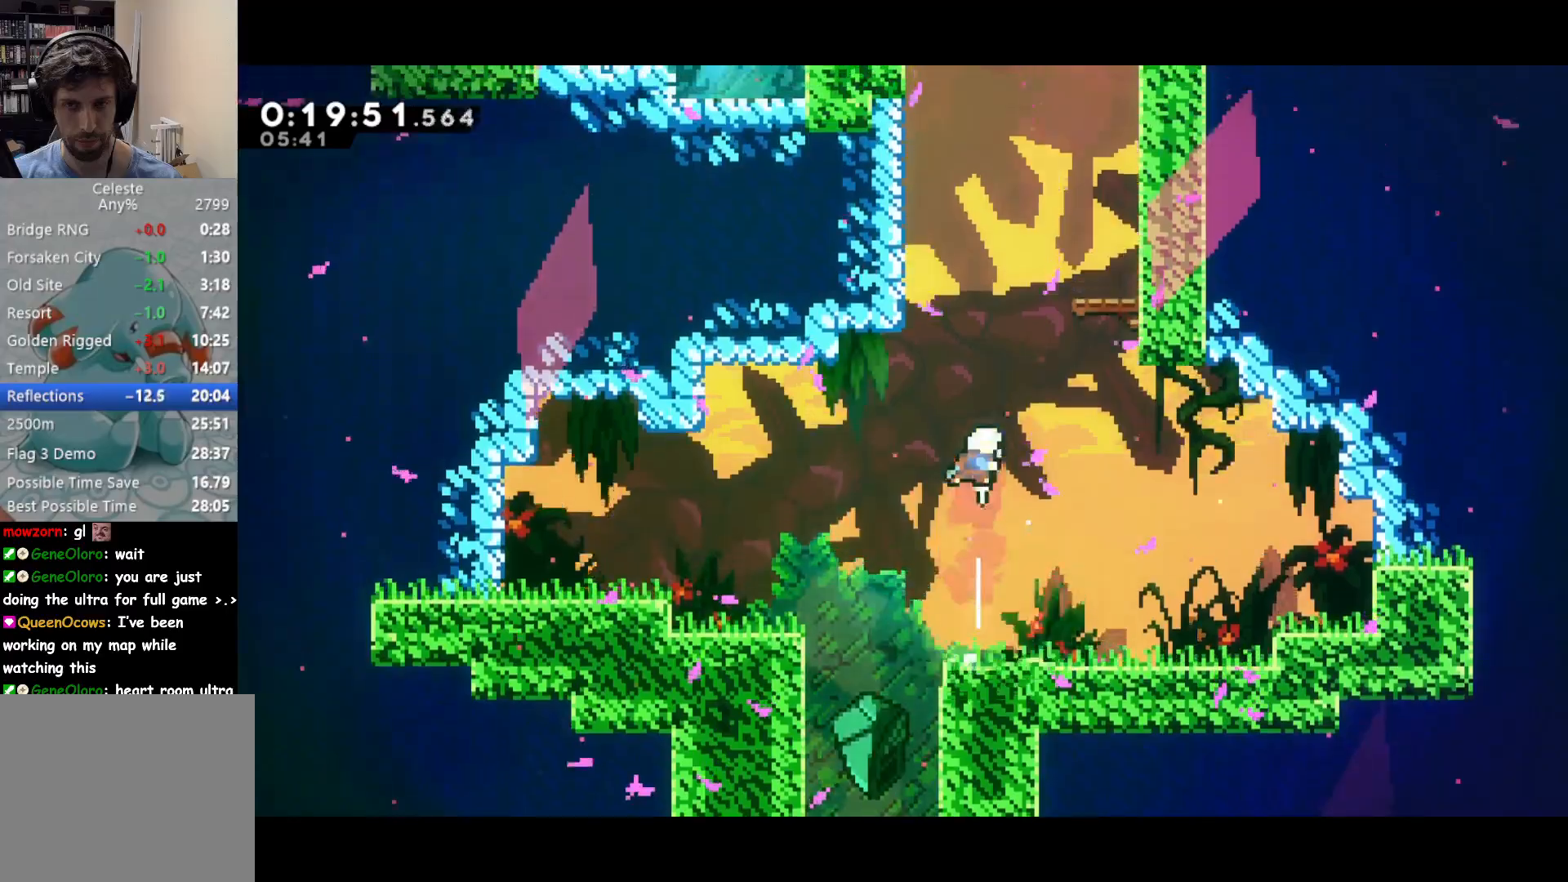
{"dt_ms": 500, "buttons": [], "left_stick": "center", "events": [[50, "DPAD_RIGHT", "down"], [83, "SQUARE", "down"], [217, "SQUARE", "up"], [267, "DPAD_RIGHT", "up"], [267, "DPAD_UP", "up"]]}
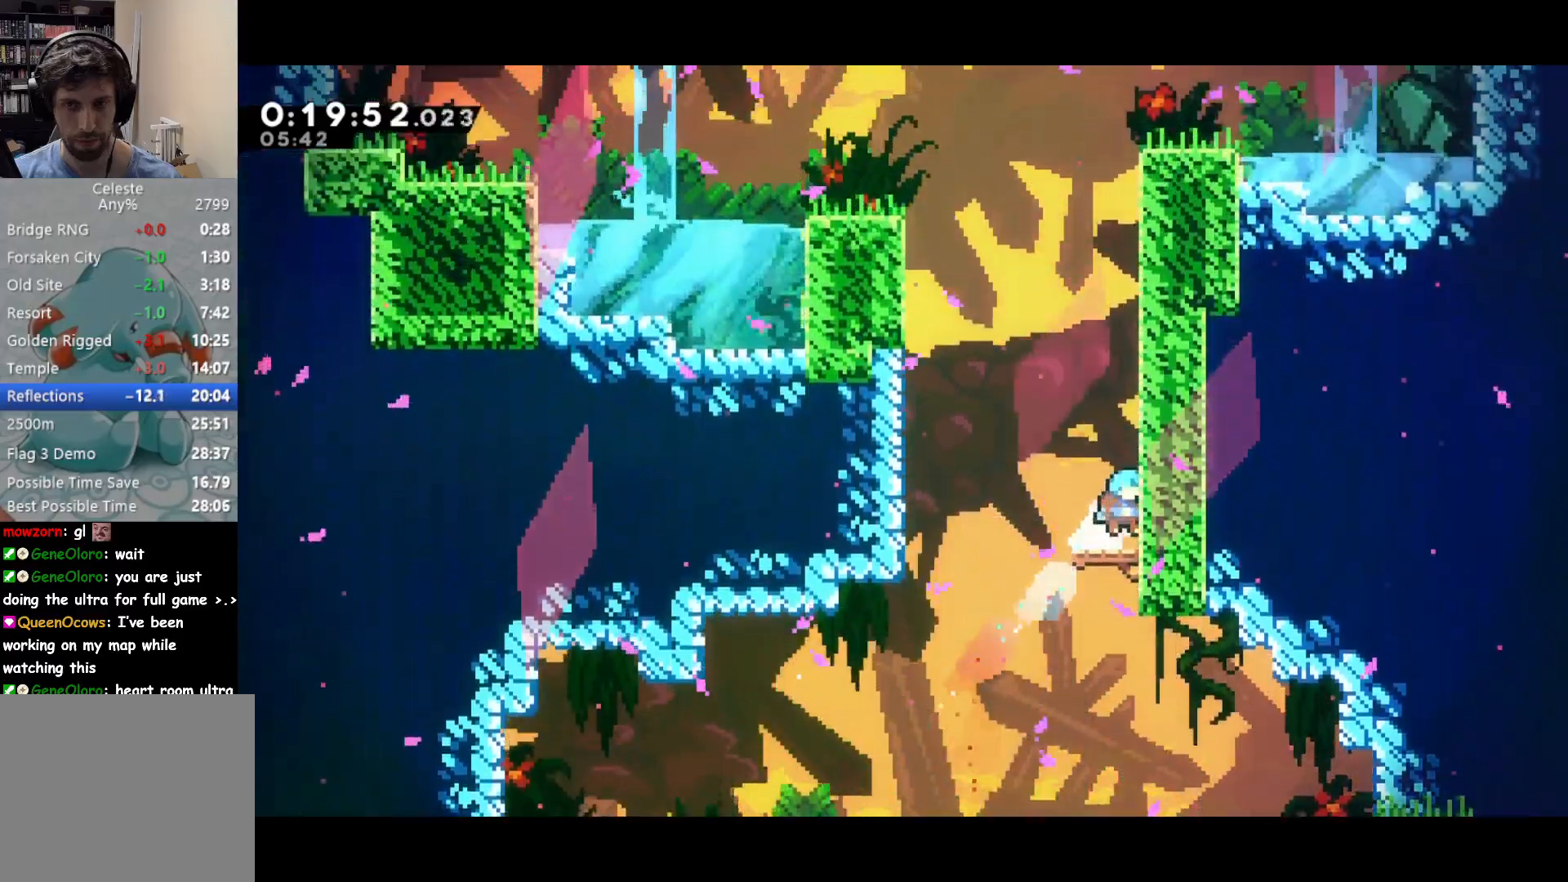
{"dt_ms": 500, "buttons": ["DPAD_UP"], "left_stick": "center", "events": [[117, "DPAD_UP", "down"], [167, "CROSS", "down"], [333, "SQUARE", "down"], [367, "CROSS", "up"], [417, "SQUARE", "up"]]}
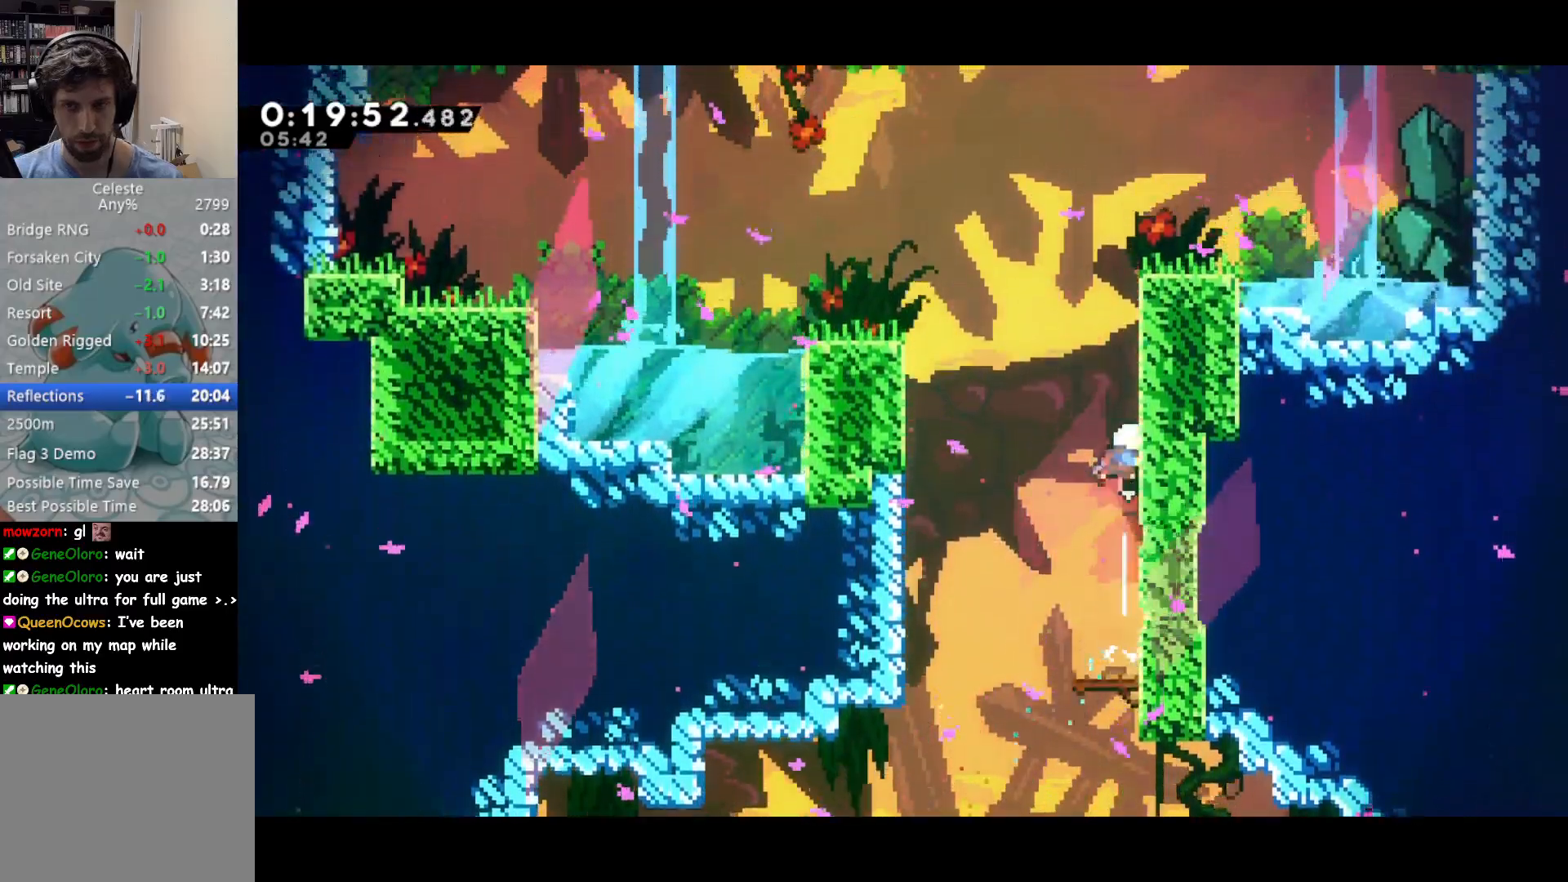
{"dt_ms": 500, "buttons": ["SQUARE", "DPAD_UP"], "left_stick": "center", "events": [[67, "DPAD_LEFT", "down"], [117, "CROSS", "down"], [300, "DPAD_LEFT", "up"], [467, "SQUARE", "down"], [500, "CROSS", "up"]]}
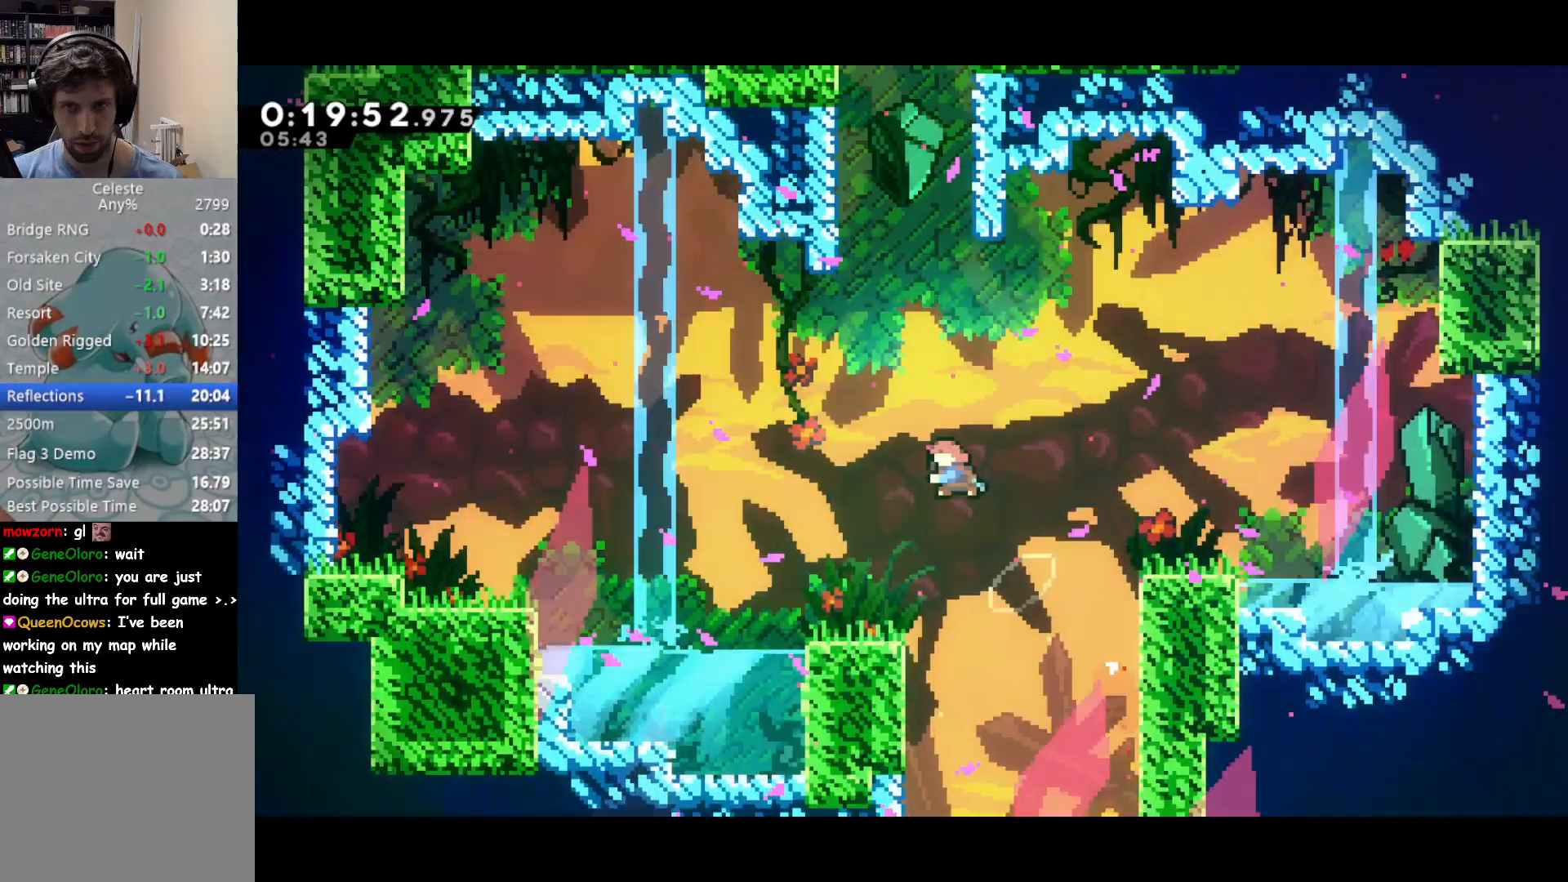
{"dt_ms": 500, "buttons": ["CROSS", "DPAD_UP", "DPAD_LEFT"], "left_stick": "center", "events": [[67, "SQUARE", "up"], [250, "CROSS", "down"], [283, "DPAD_LEFT", "down"]]}
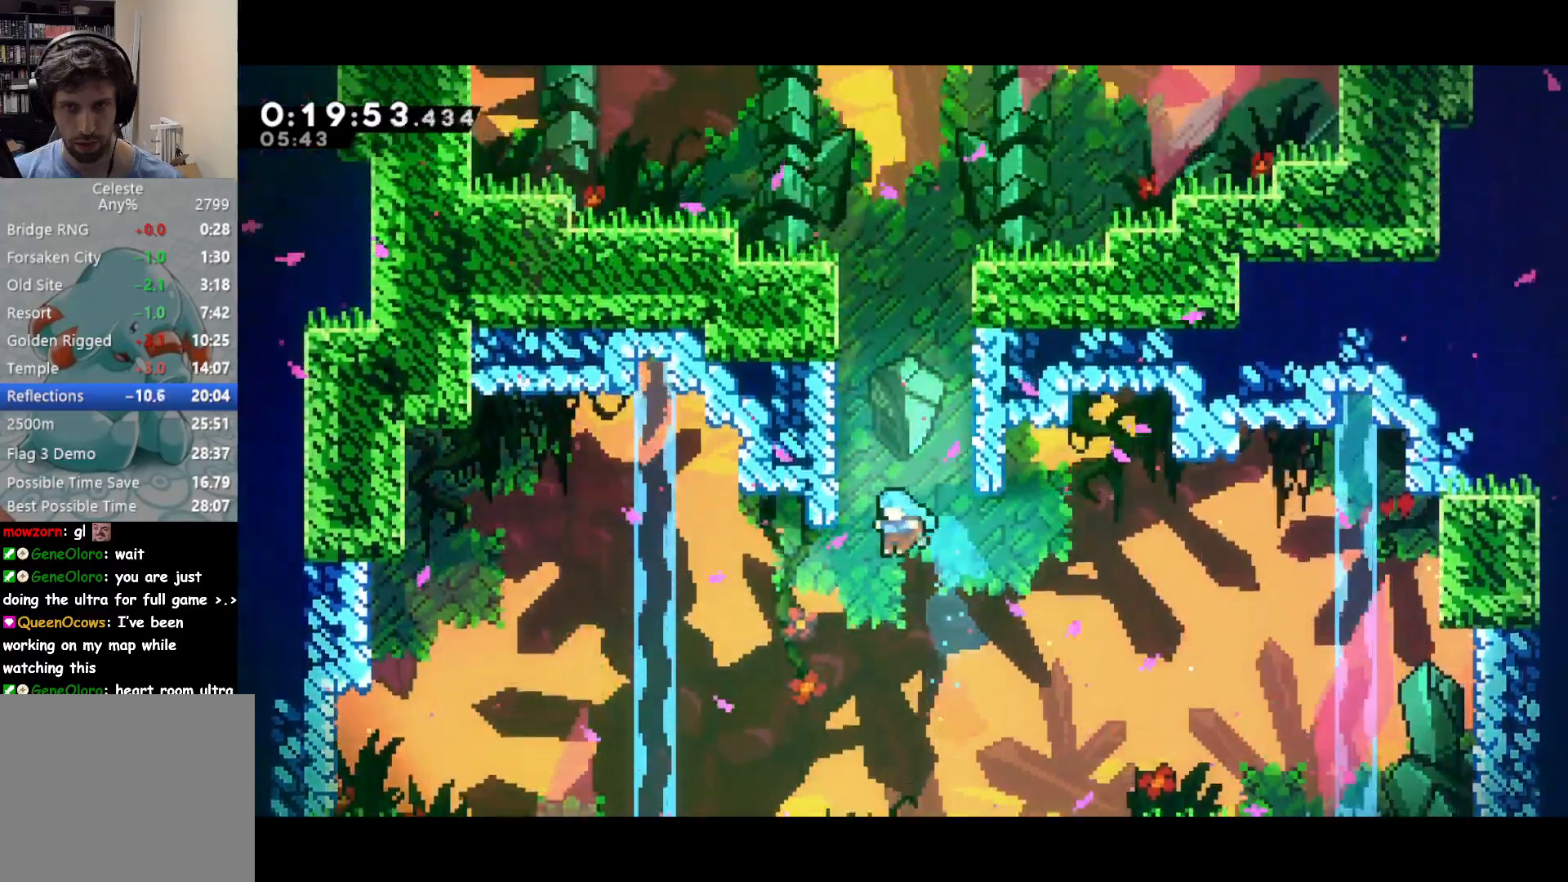
{"dt_ms": 1000, "buttons": ["SQUARE", "DPAD_UP"], "left_stick": "center"}
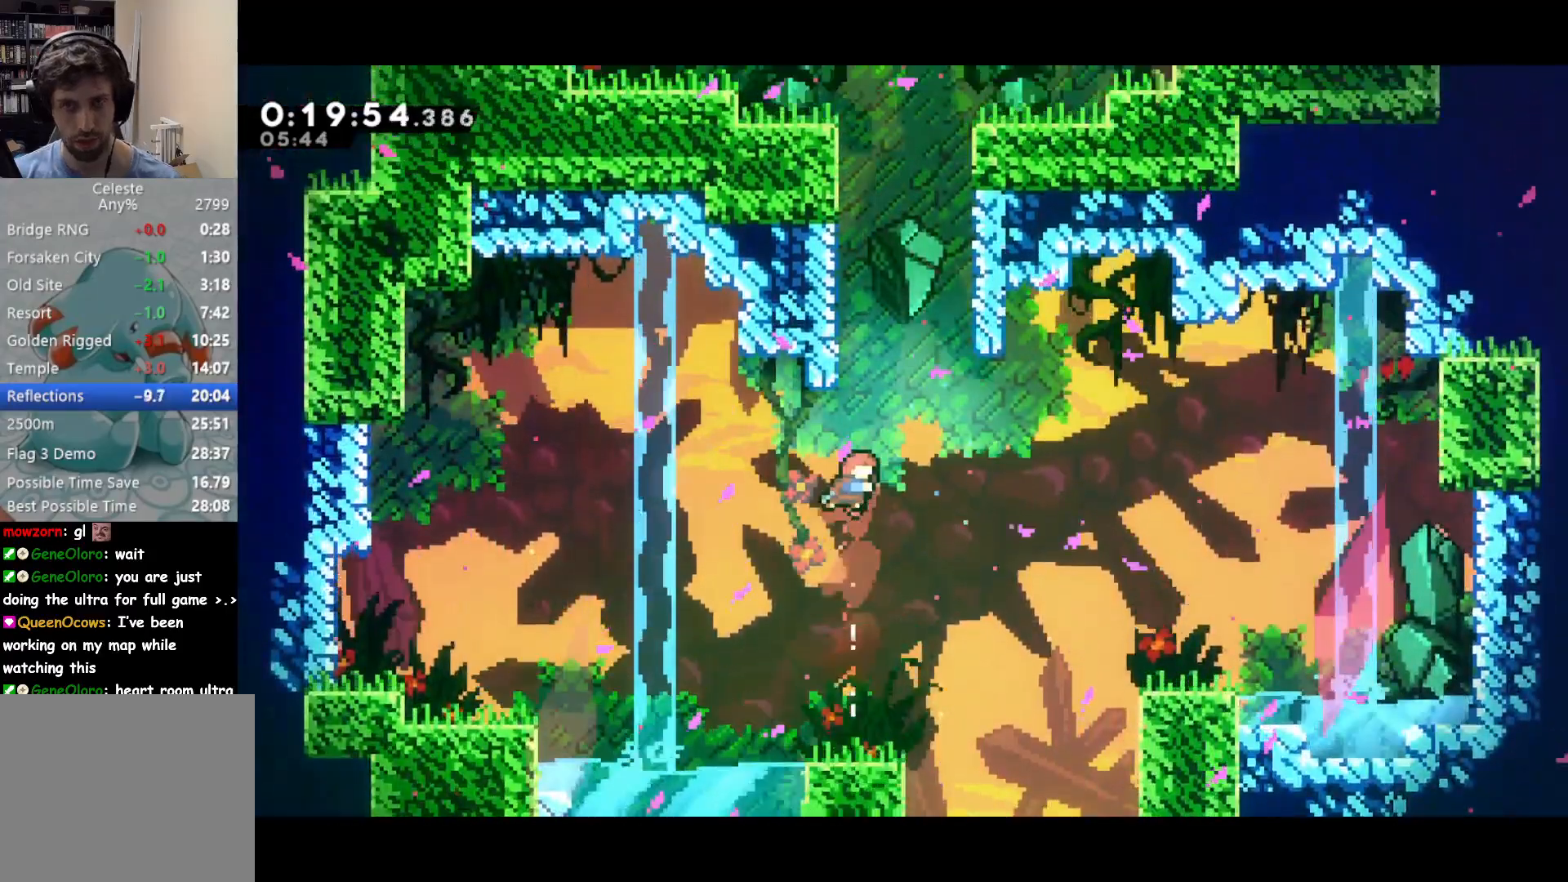
{"dt_ms": 500, "buttons": ["CROSS", "R2", "DPAD_UP", "DPAD_RIGHT"], "left_stick": "center", "events": [[67, "SQUARE", "up"], [183, "CROSS", "down"], [183, "DPAD_RIGHT", "down"], [350, "CROSS", "up"], [417, "CROSS", "down"], [417, "R2", "down"]]}
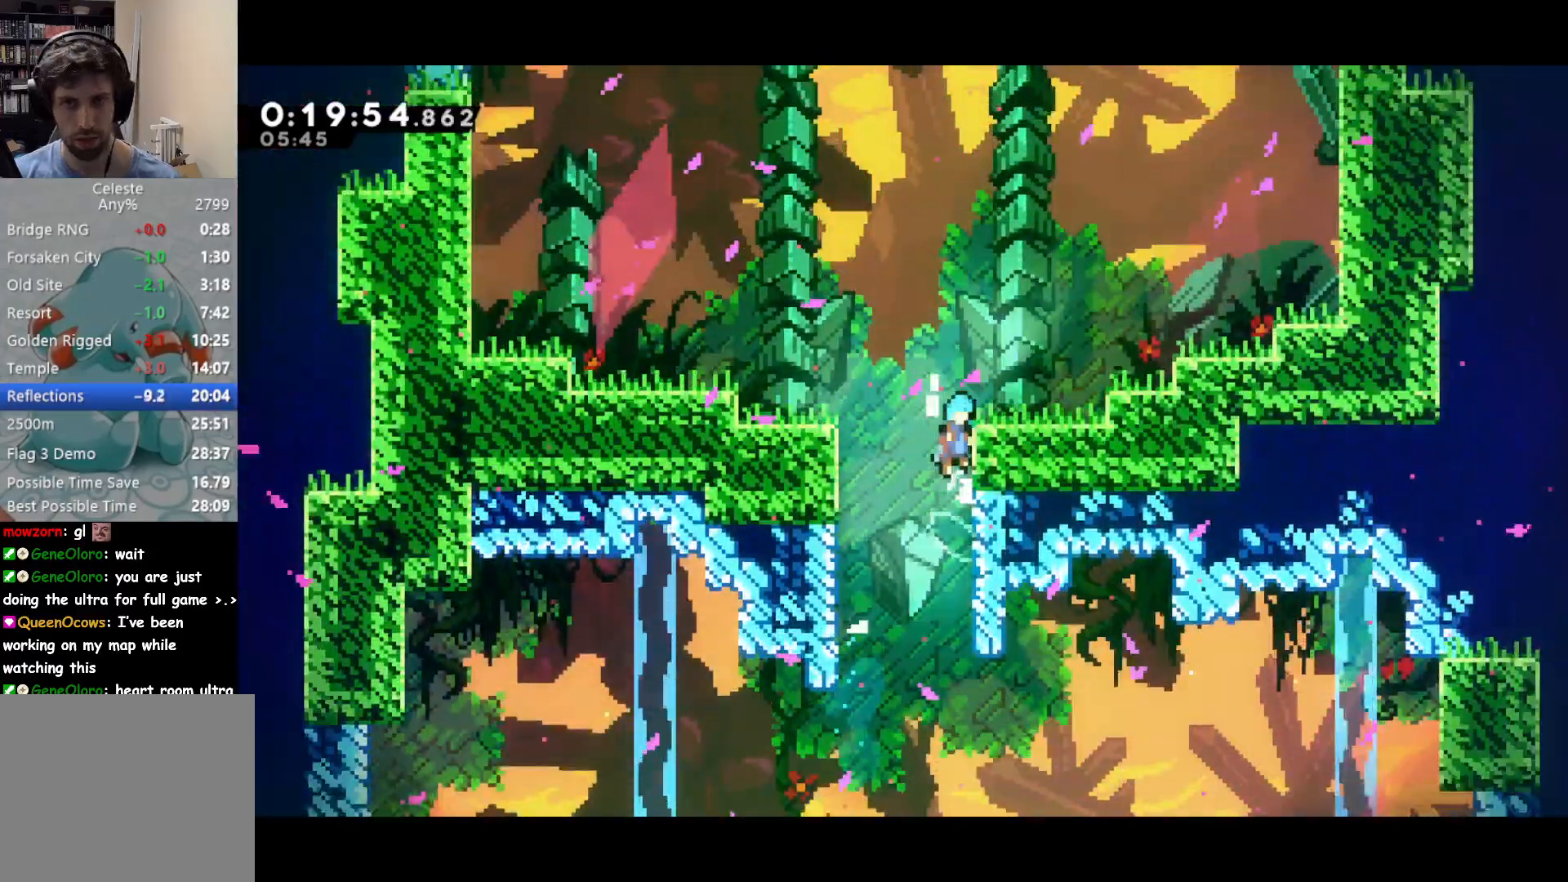
{"dt_ms": 500, "buttons": ["CROSS", "DPAD_UP"], "left_stick": "center", "events": [[17, "CROSS", "up"], [67, "CROSS", "down"], [150, "CROSS", "up"], [167, "R2", "up"], [183, "DPAD_RIGHT", "up"], [183, "DPAD_UP", "up"], [333, "DPAD_LEFT", "down"], [383, "CROSS", "down"], [433, "DPAD_UP", "down"], [467, "DPAD_LEFT", "up"]]}
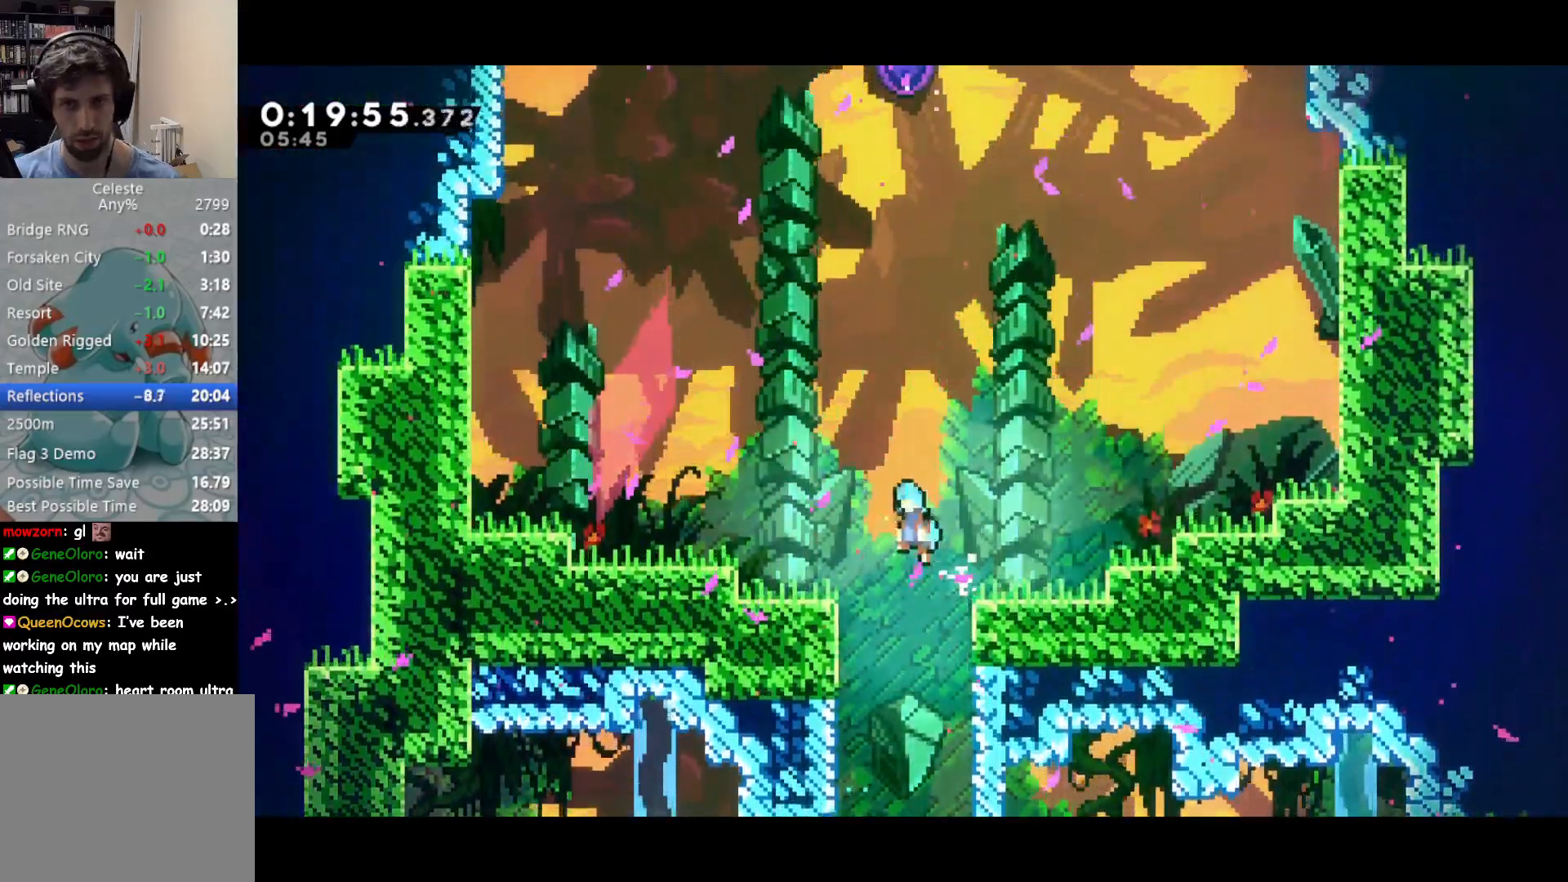
{"dt_ms": 500, "buttons": ["DPAD_UP"], "left_stick": "center", "events": [[50, "SQUARE", "down"], [67, "CROSS", "up"], [133, "SQUARE", "up"], [333, "DPAD_LEFT", "down"], [333, "DPAD_UP", "up"], [483, "DPAD_UP", "down"], [500, "DPAD_LEFT", "up"]]}
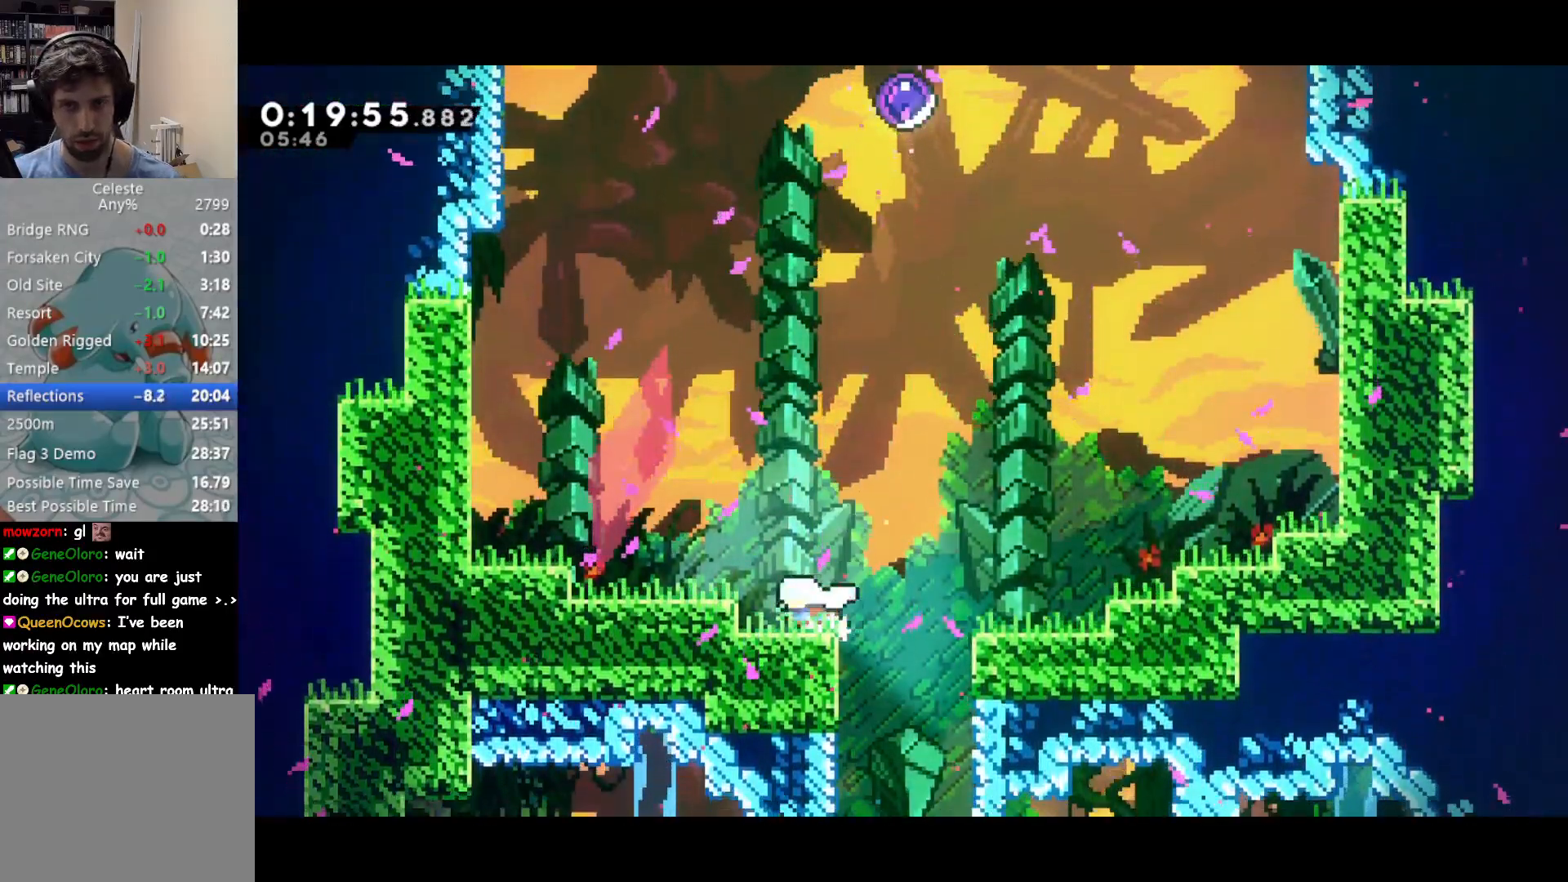
{"dt_ms": 500, "buttons": ["DPAD_UP"], "left_stick": "center", "events": [[17, "CROSS", "down"], [17, "DPAD_UP", "up"], [33, "DPAD_RIGHT", "down"], [50, "DPAD_UP", "down"], [150, "DPAD_UP", "up"], [267, "DPAD_UP", "down"], [317, "DPAD_RIGHT", "up"], [333, "SQUARE", "down"], [367, "CROSS", "up"], [433, "SQUARE", "up"]]}
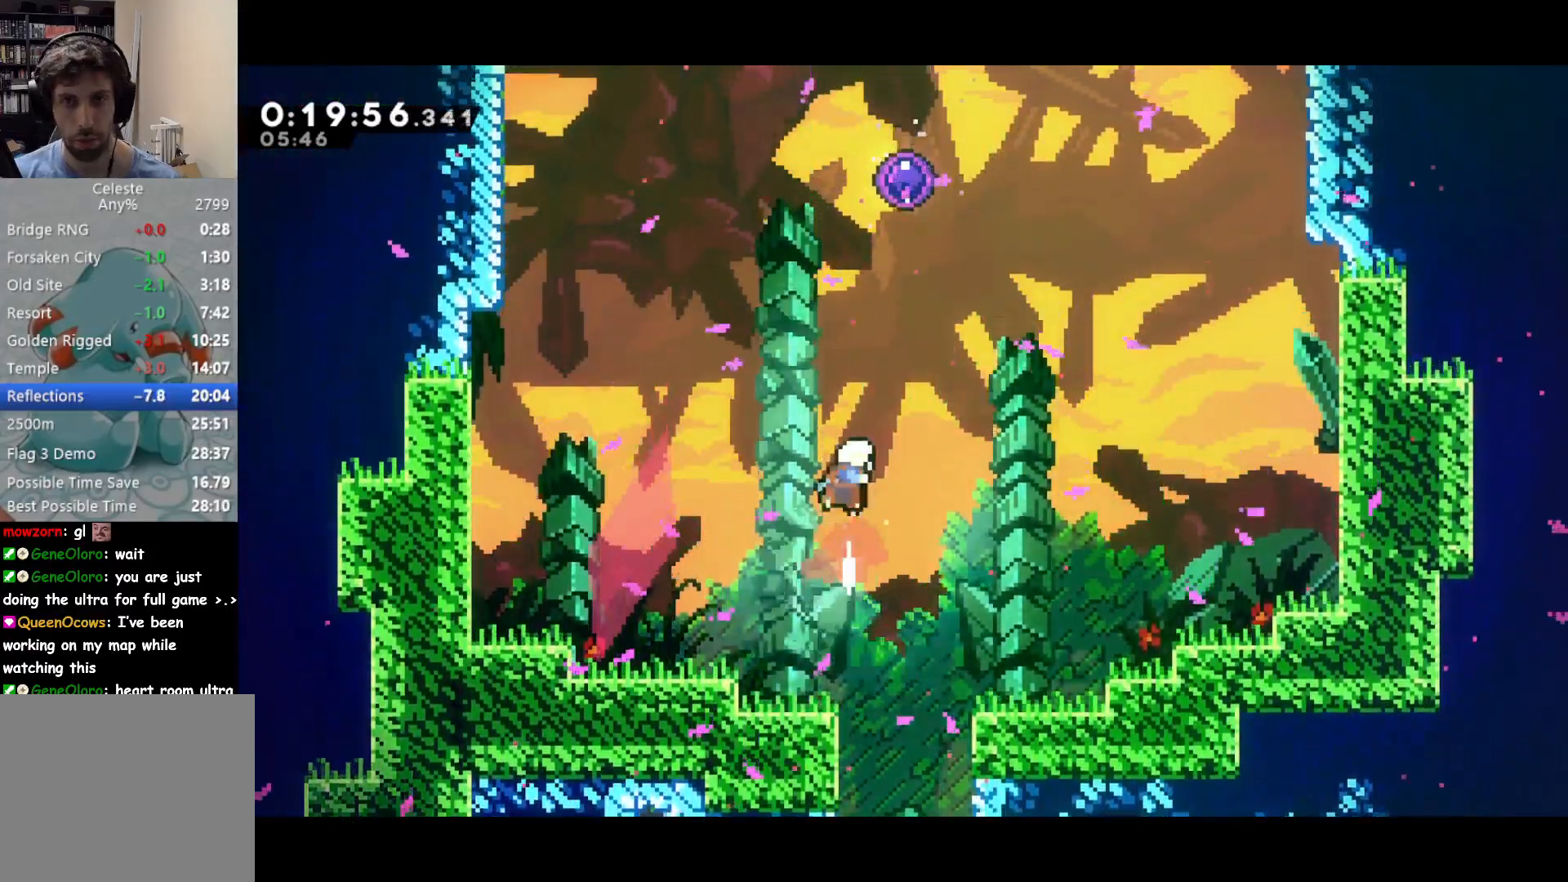
{"dt_ms": 500, "buttons": ["DPAD_UP", "DPAD_RIGHT"], "left_stick": "center", "events": [[83, "SQUARE", "down"], [233, "SQUARE", "up"], [333, "DPAD_RIGHT", "down"]]}
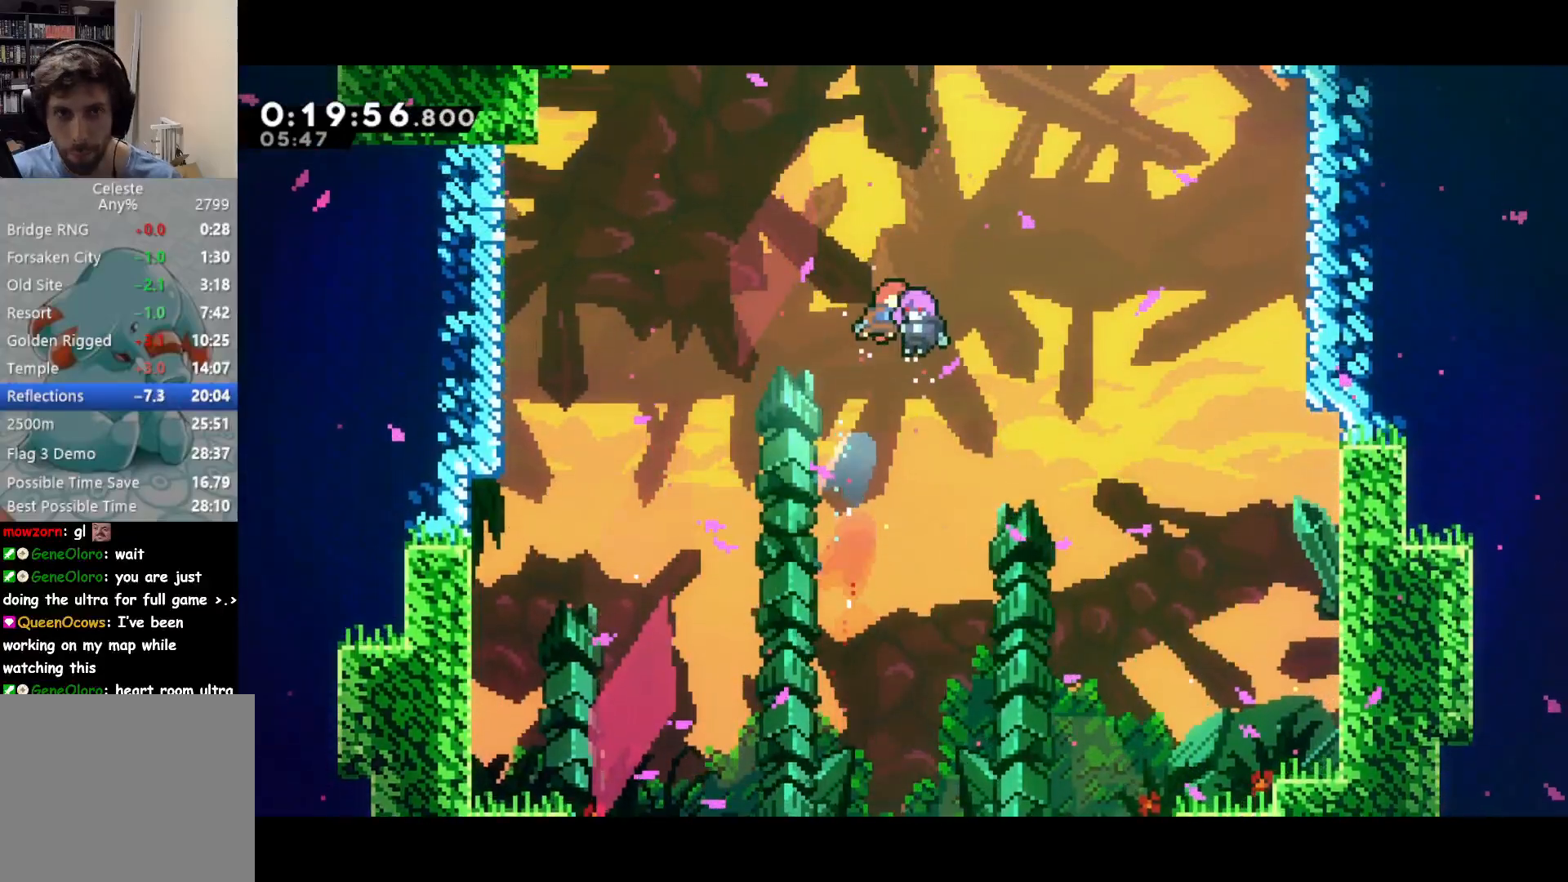
{"dt_ms": 500, "buttons": [], "left_stick": "center", "events": [[17, "DPAD_RIGHT", "up"], [17, "DPAD_UP", "up"]]}